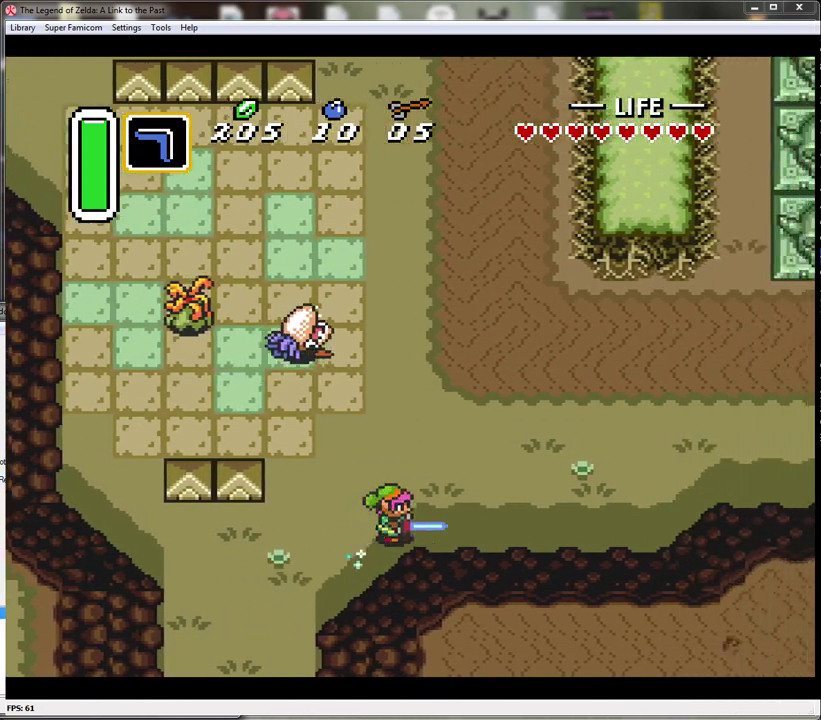
Gameplay with a controller (Nintendo layout); each line is a JSON object with the inputs held at the frame after it. "events" lists button and stick changes between this image and that frame as [ms after this image, input, new state], when the widget could be followed in between. Not read: L3 R3.
{"buttons": ["A"], "events": []}
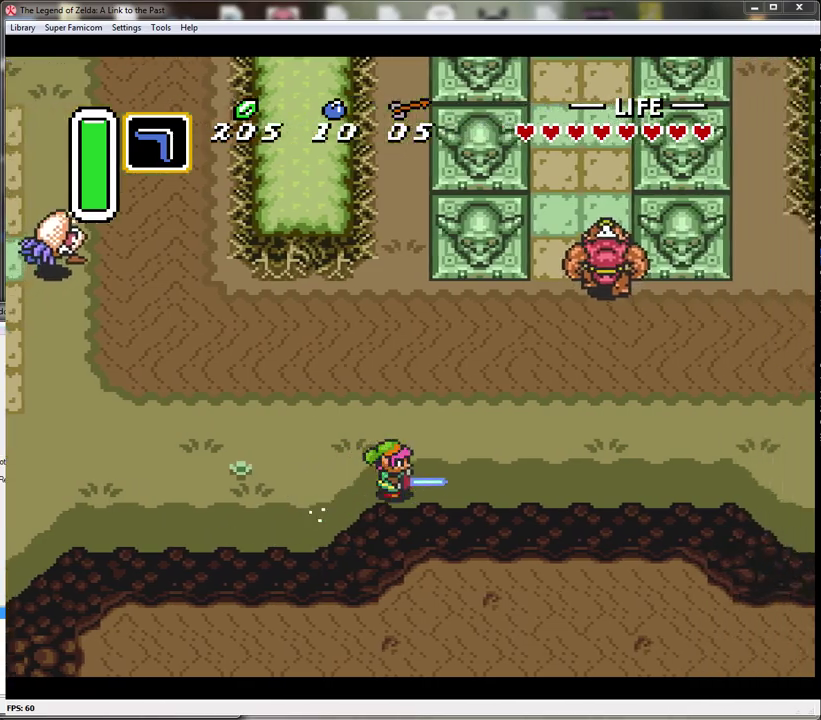
{"buttons": ["A"], "events": []}
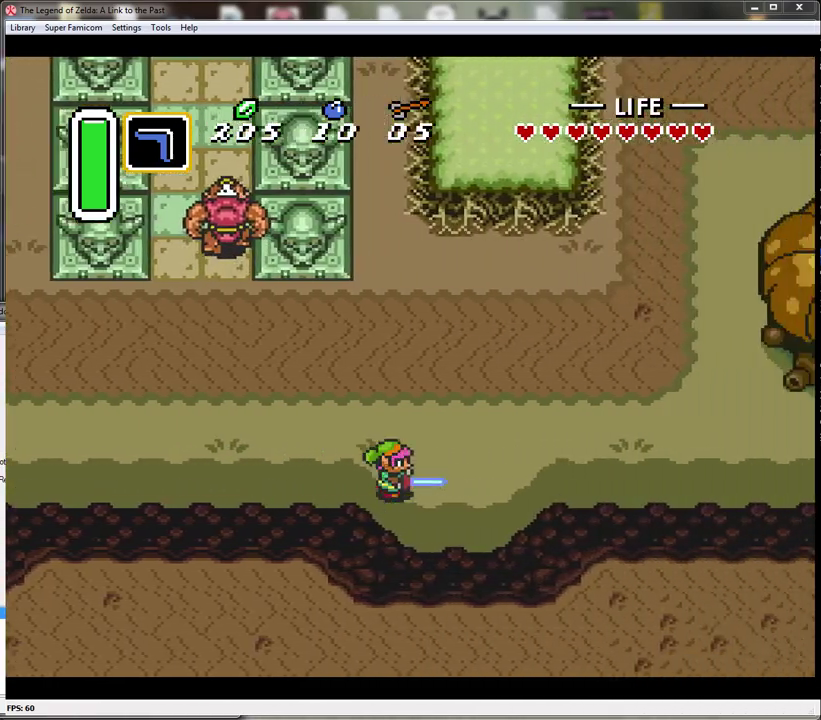
{"buttons": ["A"], "events": []}
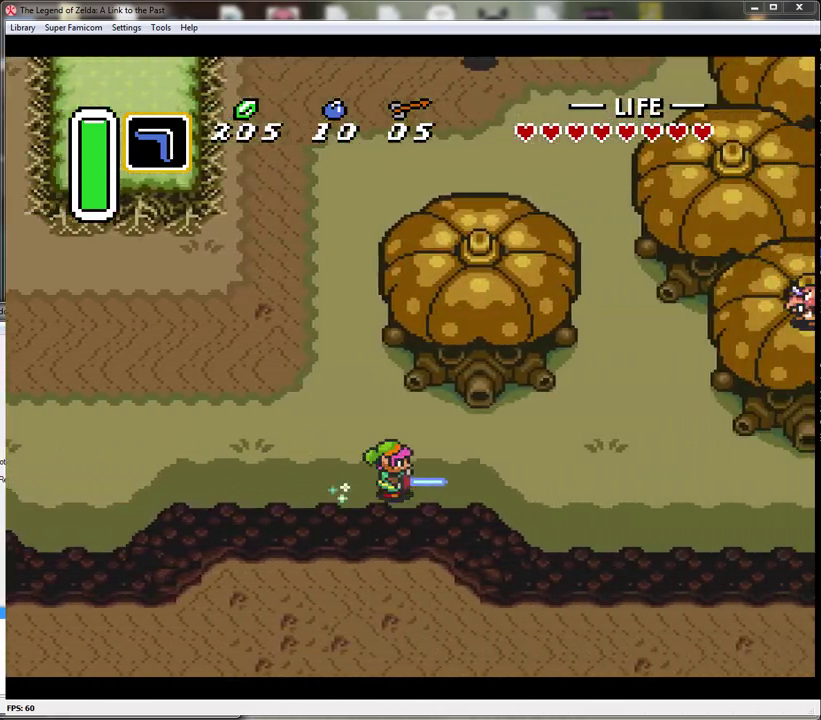
{"buttons": ["A"], "events": [[233, "A", "up"], [283, "DPAD_UP", "down"], [350, "DPAD_UP", "up"], [417, "A", "down"]]}
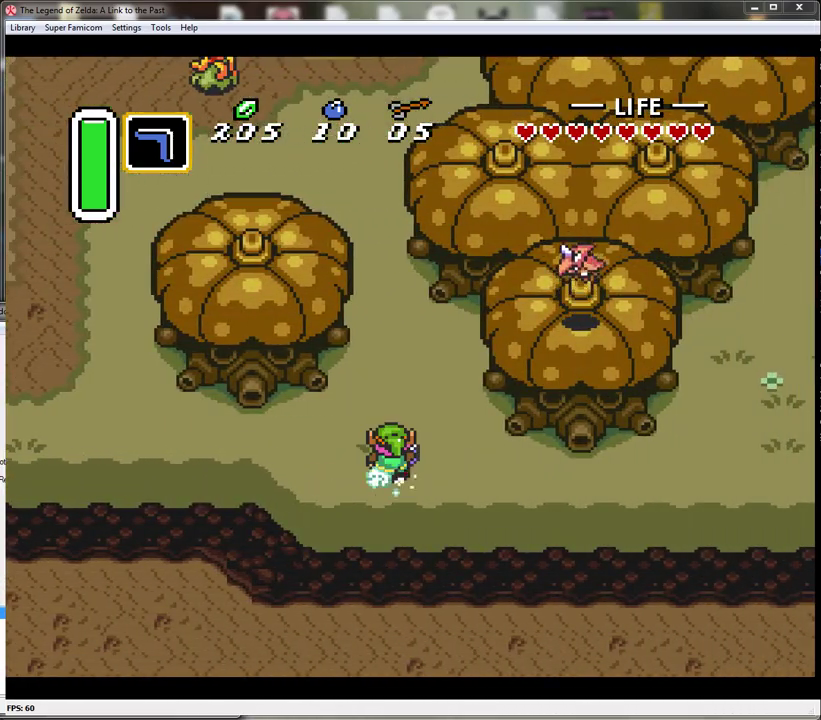
{"buttons": ["A"], "events": []}
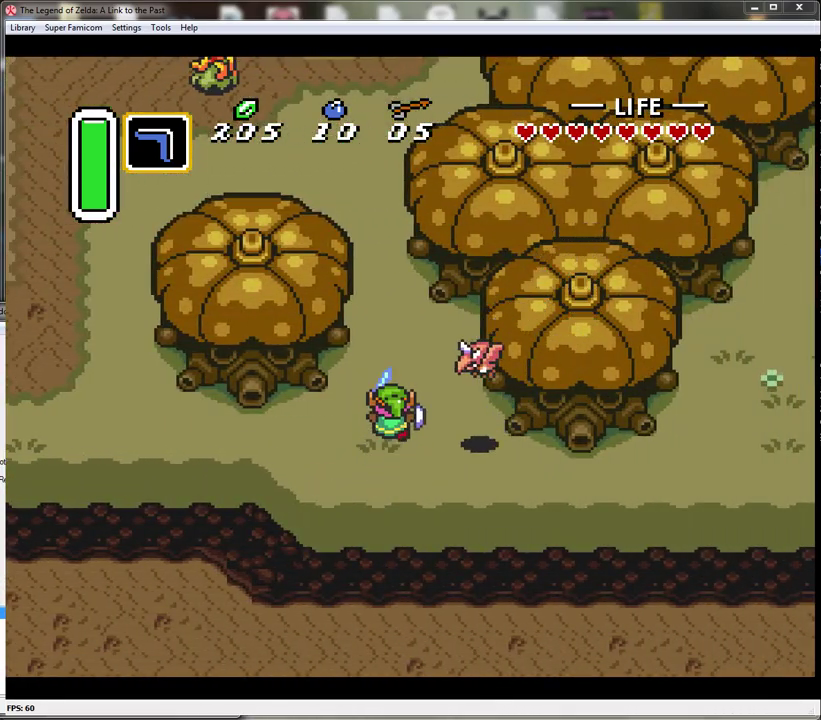
{"buttons": ["A"], "events": []}
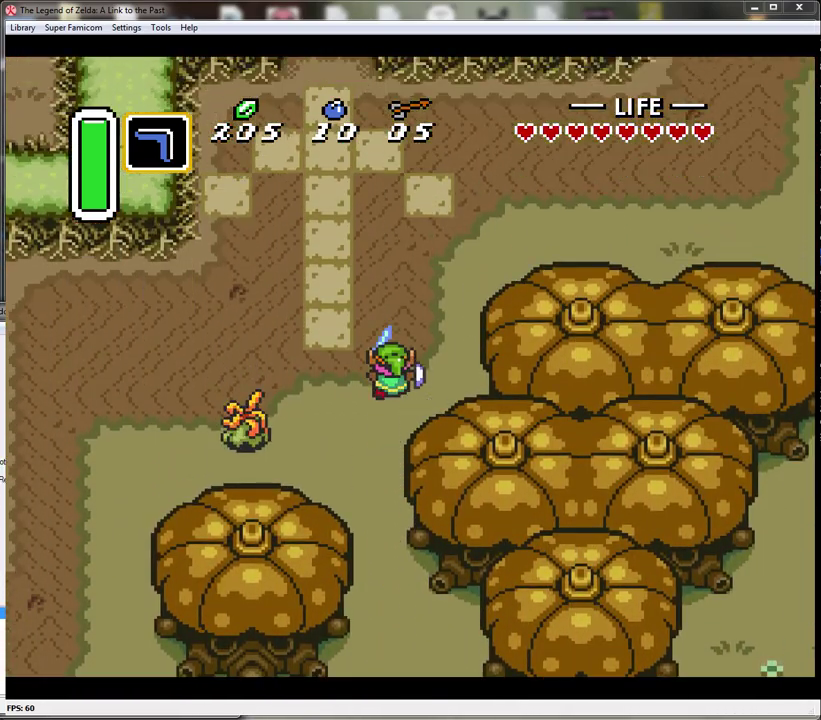
{"buttons": ["DPAD_UP", "DPAD_LEFT"], "events": [[350, "DPAD_LEFT", "down"], [383, "A", "up"], [383, "DPAD_UP", "down"]]}
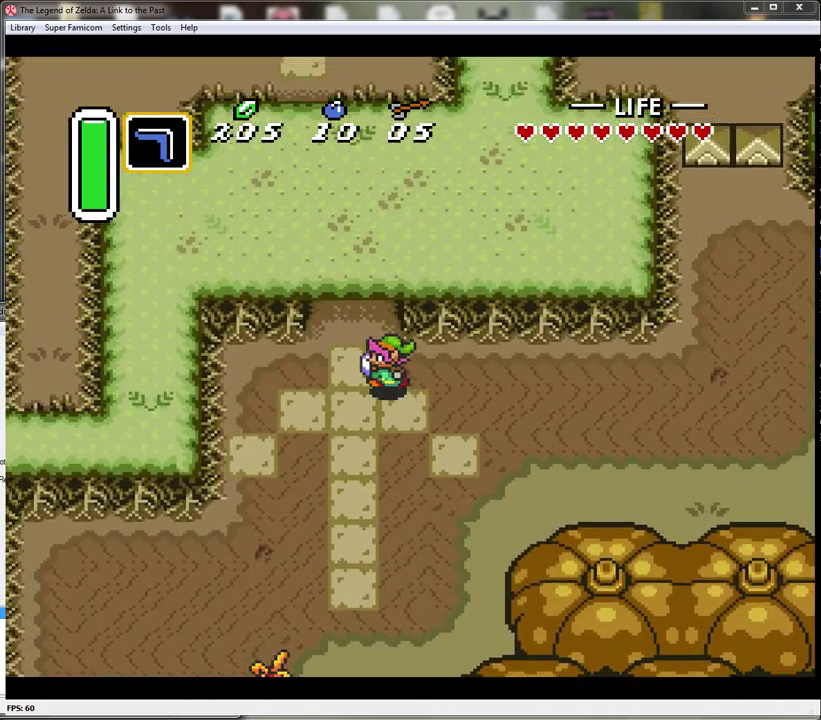
{"buttons": ["DPAD_UP"], "events": [[200, "DPAD_LEFT", "up"]]}
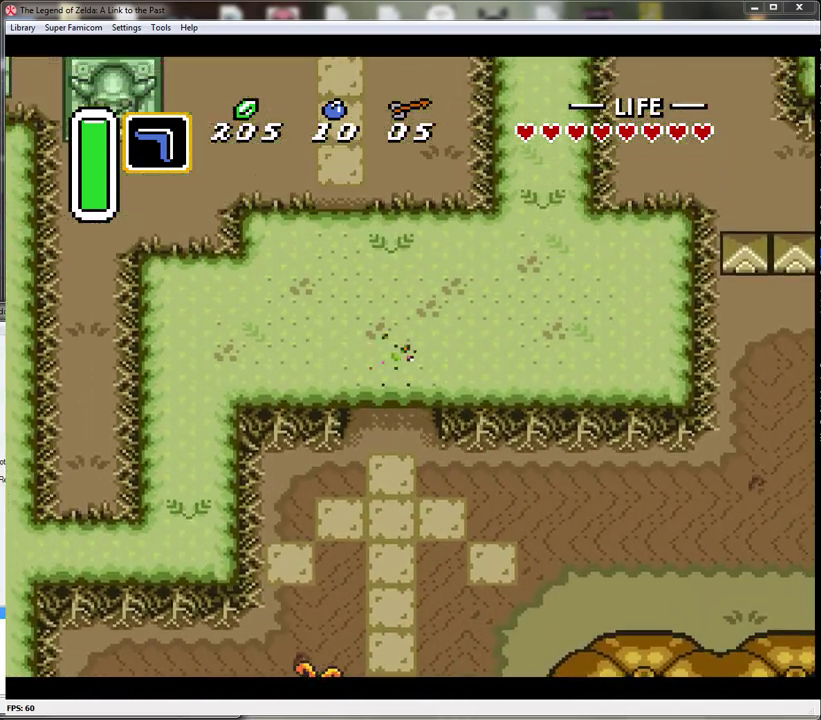
{"buttons": ["DPAD_UP", "DPAD_LEFT"], "events": [[33, "DPAD_LEFT", "down"], [350, "DPAD_LEFT", "up"], [417, "DPAD_LEFT", "down"]]}
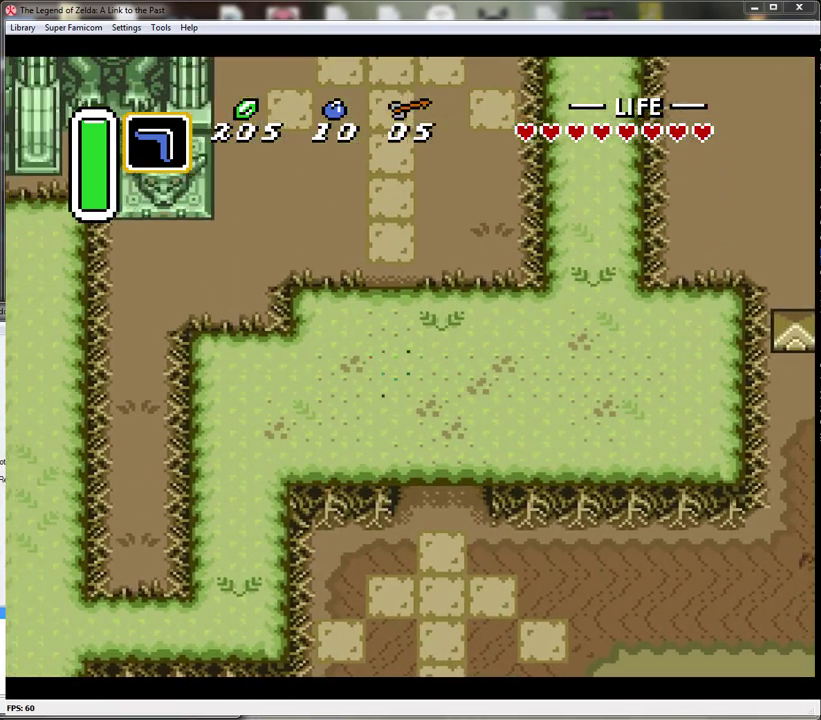
{"buttons": ["A"], "events": [[100, "DPAD_LEFT", "up"], [317, "A", "down"], [350, "DPAD_UP", "up"]]}
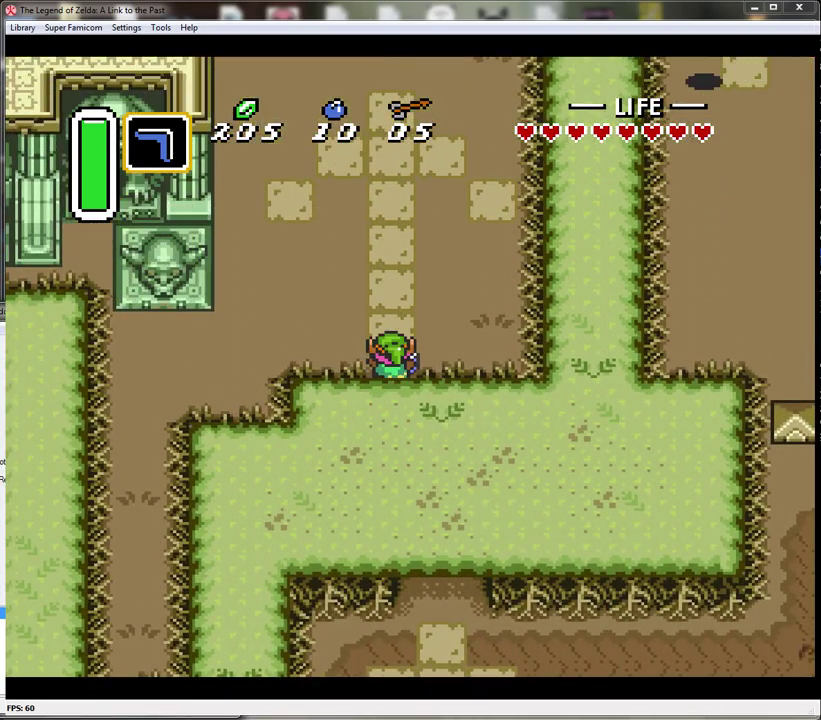
{"buttons": ["A"], "events": []}
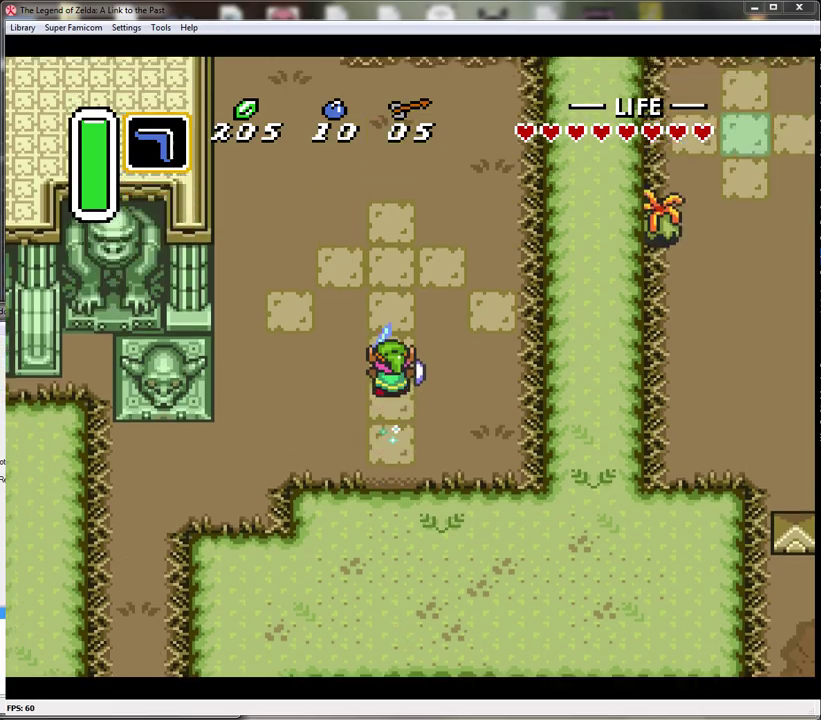
{"buttons": ["DPAD_UP", "DPAD_LEFT"], "events": [[383, "A", "up"], [383, "DPAD_LEFT", "down"], [467, "DPAD_UP", "down"]]}
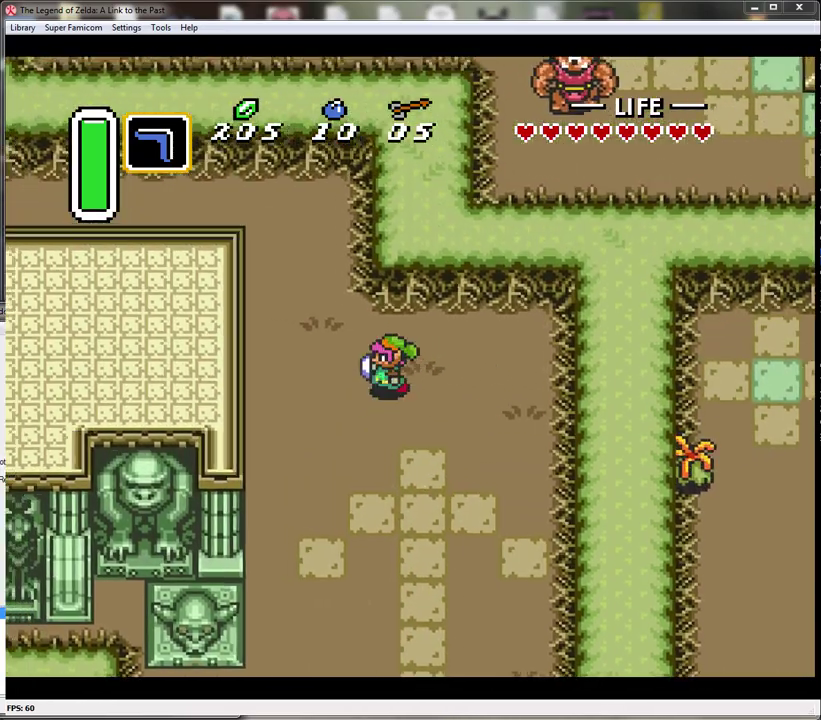
{"buttons": ["DPAD_UP", "DPAD_LEFT"], "events": []}
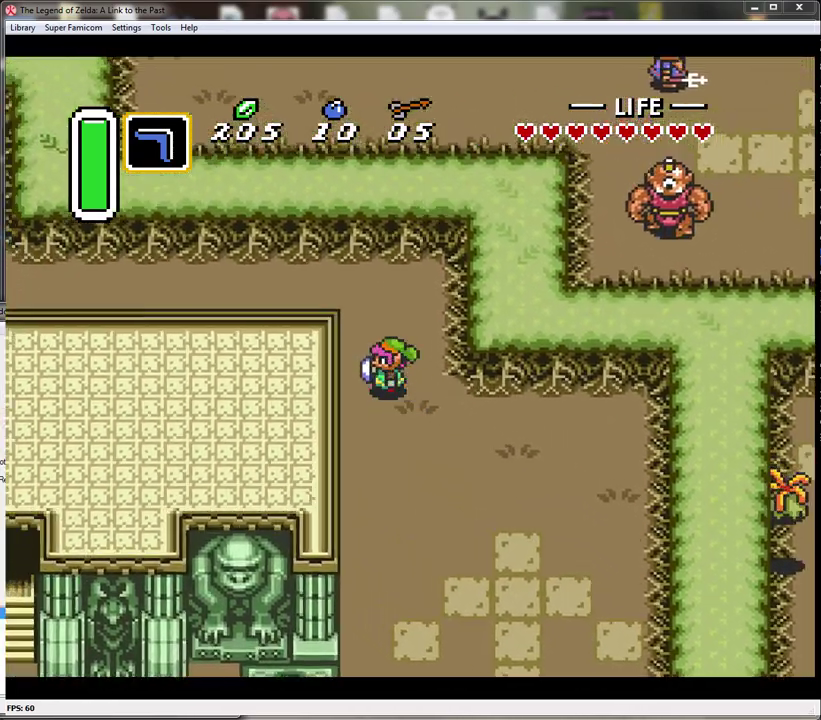
{"buttons": ["A", "DPAD_LEFT"], "events": [[217, "DPAD_LEFT", "up"], [350, "DPAD_LEFT", "down"], [433, "DPAD_UP", "up"], [500, "A", "down"]]}
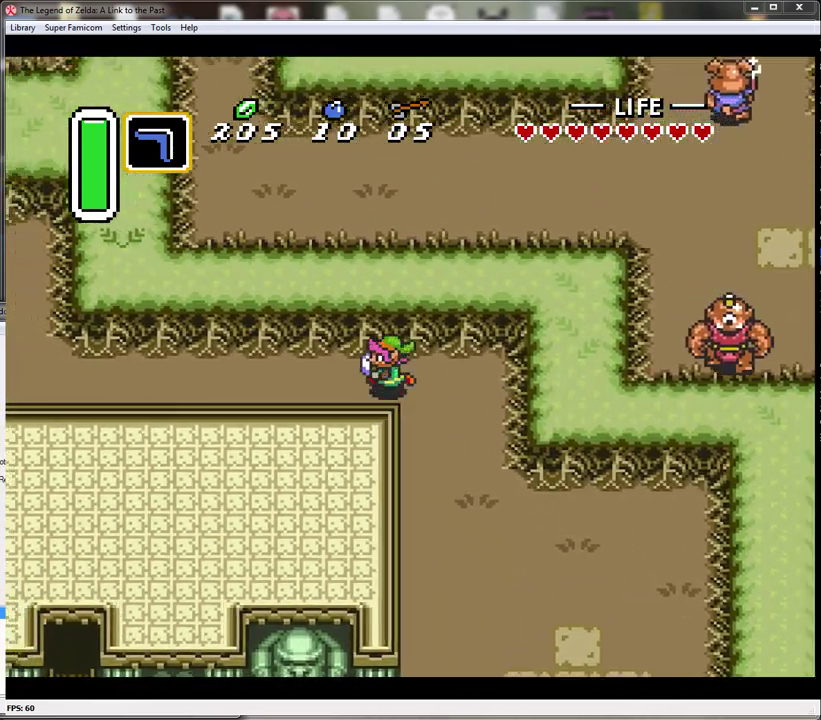
{"buttons": ["A"], "events": [[67, "DPAD_LEFT", "up"]]}
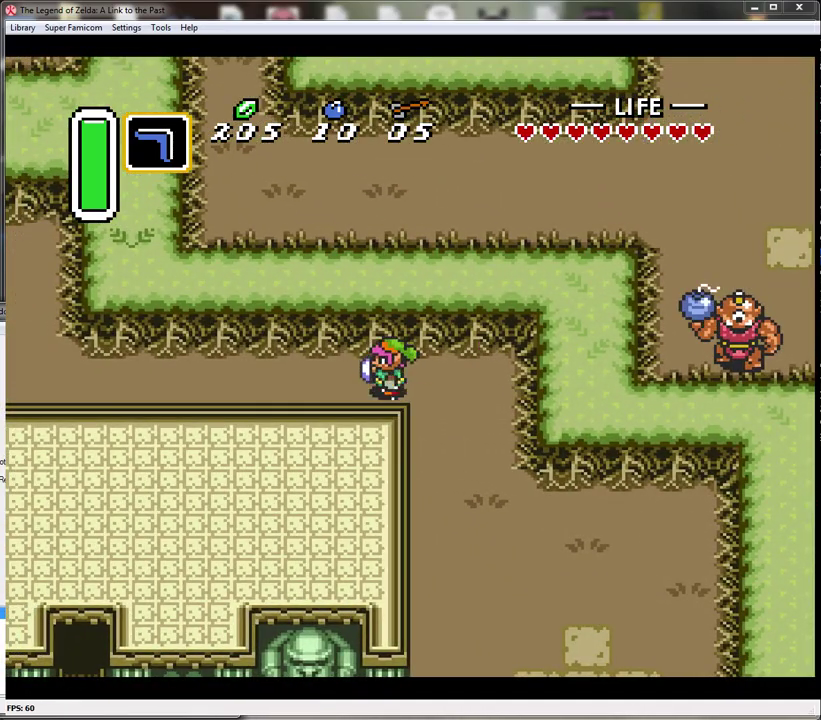
{"buttons": ["DPAD_UP"], "events": [[500, "A", "up"], [500, "DPAD_UP", "down"]]}
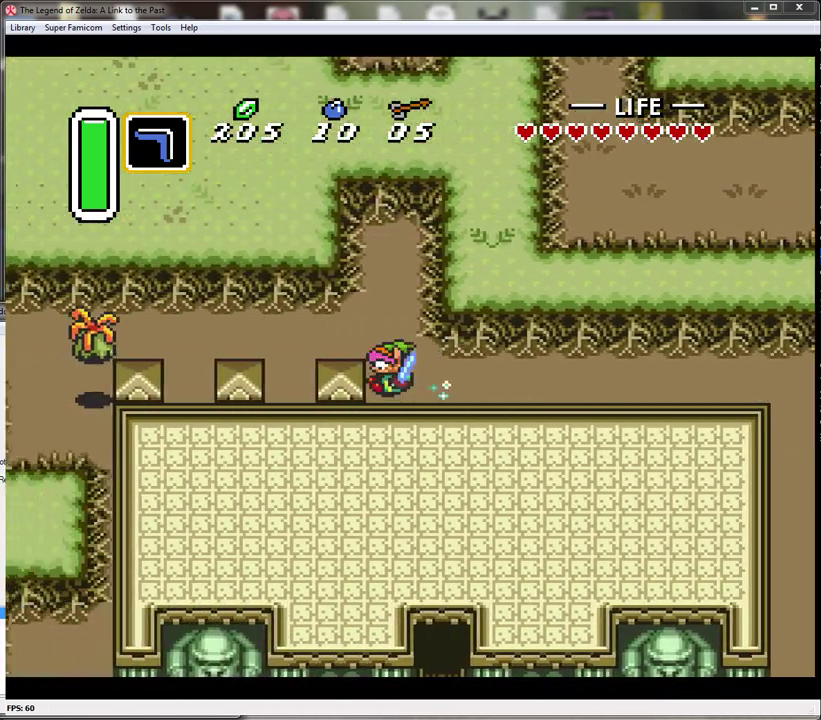
{"buttons": ["DPAD_UP", "DPAD_LEFT"], "events": [[133, "DPAD_LEFT", "down"], [217, "DPAD_UP", "up"], [383, "DPAD_UP", "down"], [400, "DPAD_LEFT", "up"], [500, "DPAD_LEFT", "down"]]}
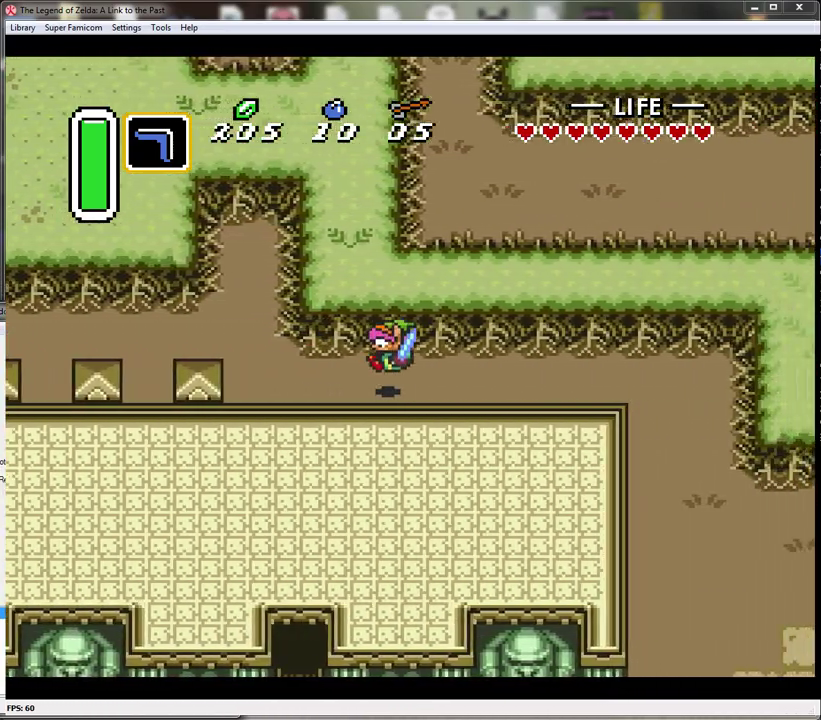
{"buttons": ["DPAD_UP", "DPAD_LEFT"], "events": [[100, "DPAD_UP", "up"], [400, "DPAD_UP", "down"]]}
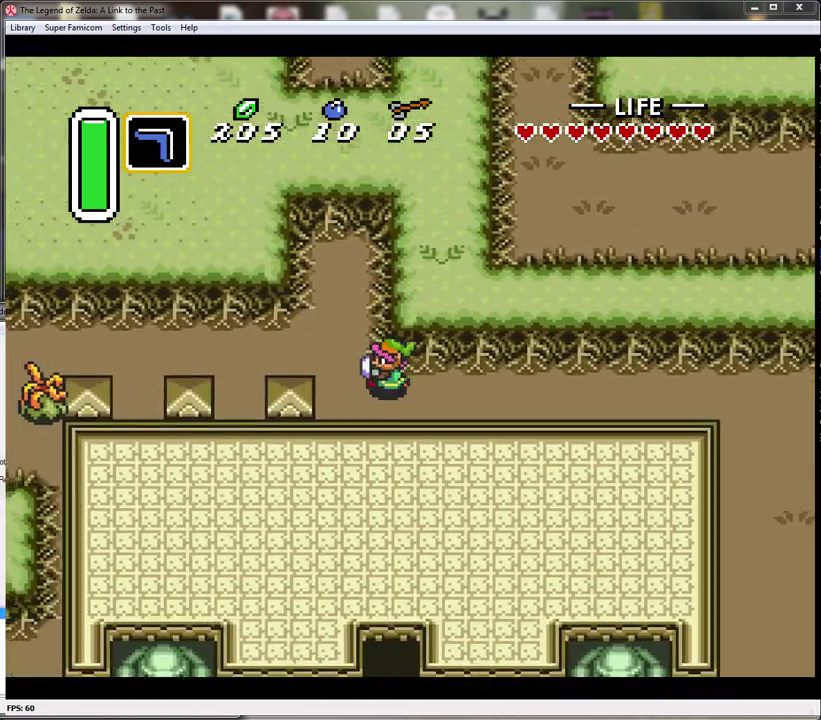
{"buttons": ["A"], "events": [[183, "DPAD_UP", "up"], [333, "A", "down"], [367, "DPAD_LEFT", "up"]]}
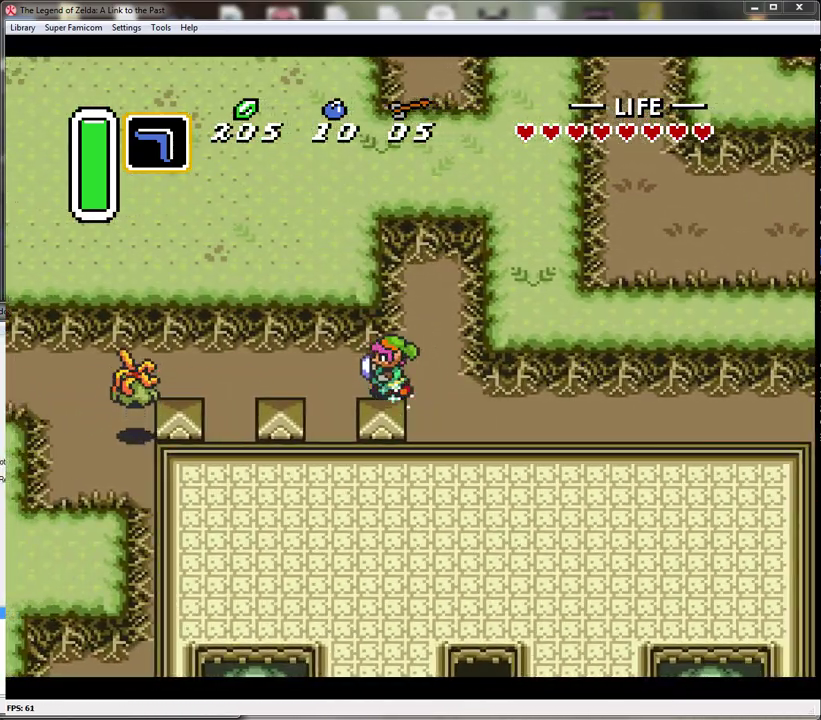
{"buttons": ["A"], "events": []}
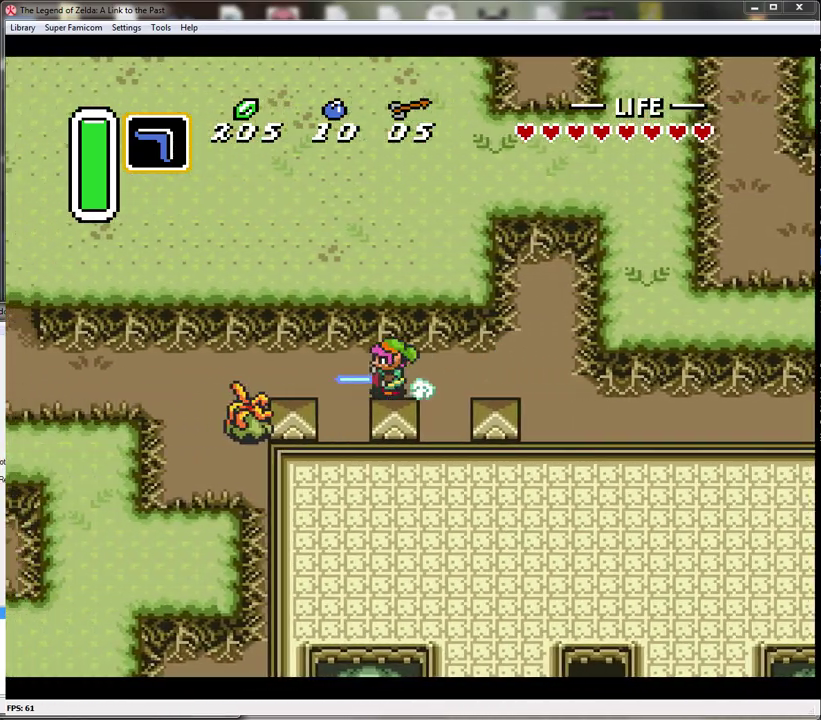
{"buttons": ["A"], "events": []}
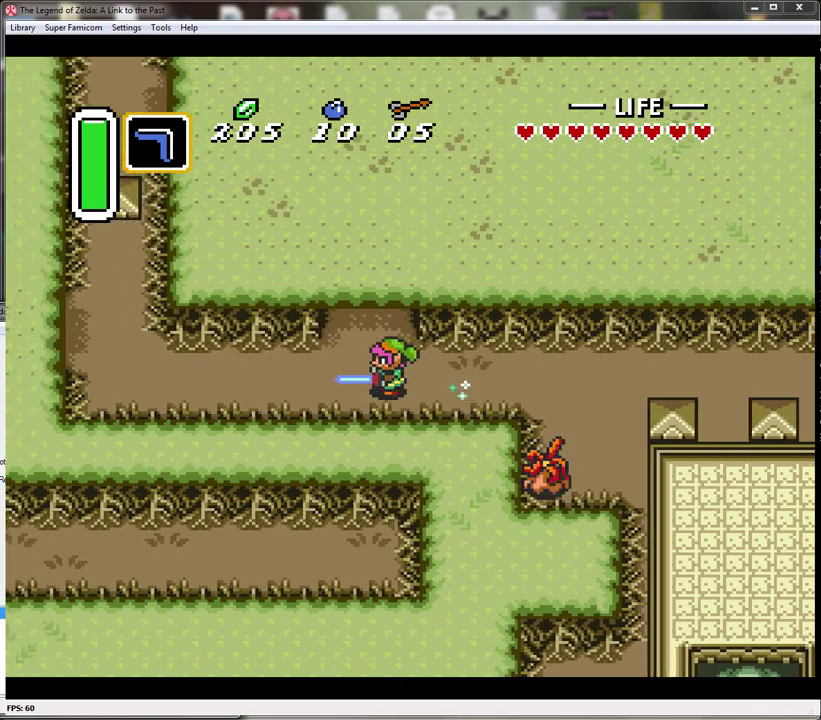
{"buttons": ["DPAD_UP", "DPAD_LEFT"], "events": [[267, "DPAD_UP", "down"], [333, "A", "up"], [333, "DPAD_LEFT", "down"]]}
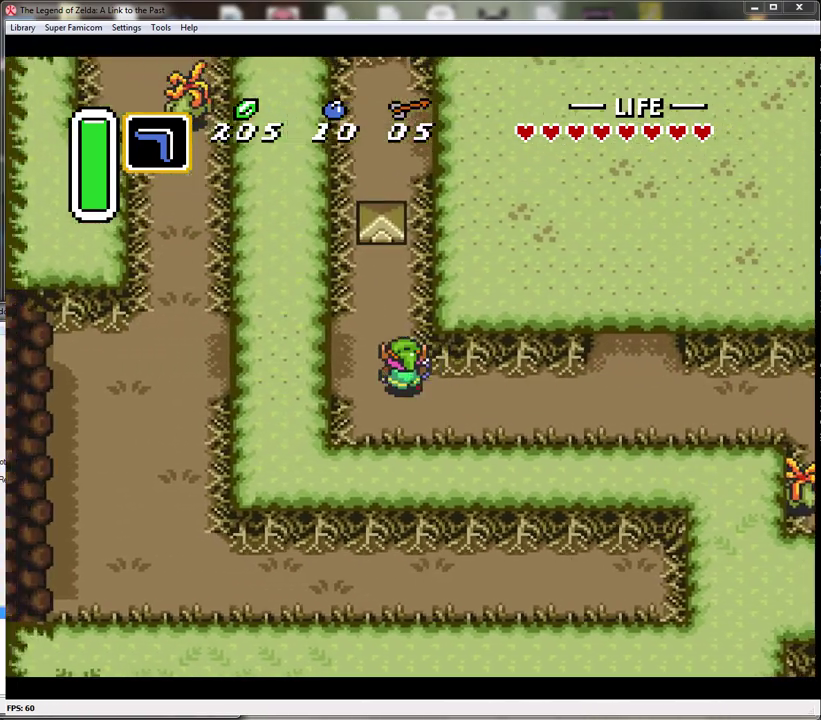
{"buttons": ["DPAD_LEFT"], "events": [[83, "DPAD_UP", "up"]]}
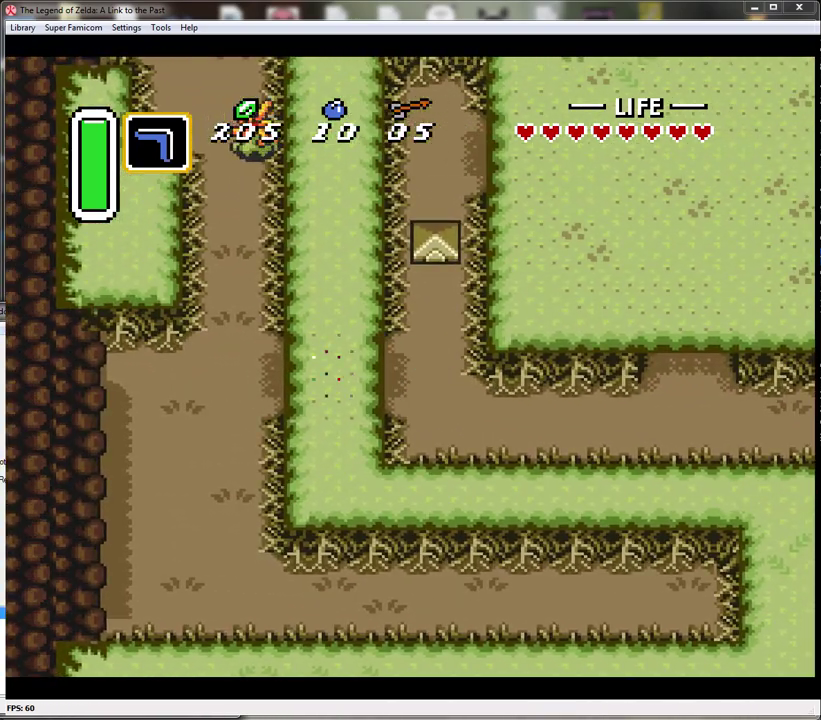
{"buttons": ["A"], "events": [[183, "DPAD_UP", "down"], [267, "DPAD_LEFT", "up"], [350, "A", "down"], [433, "DPAD_UP", "up"]]}
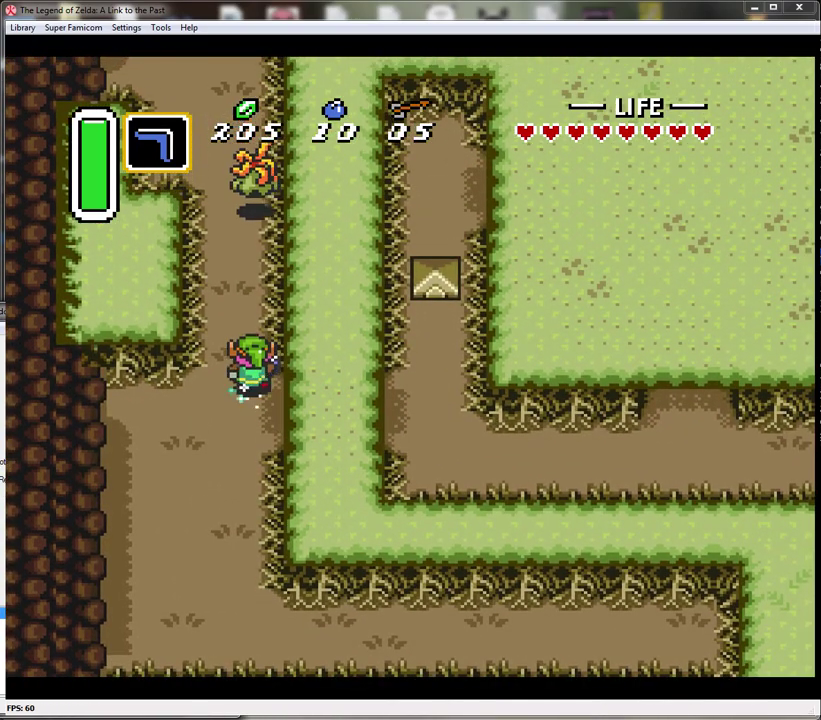
{"buttons": ["A"], "events": []}
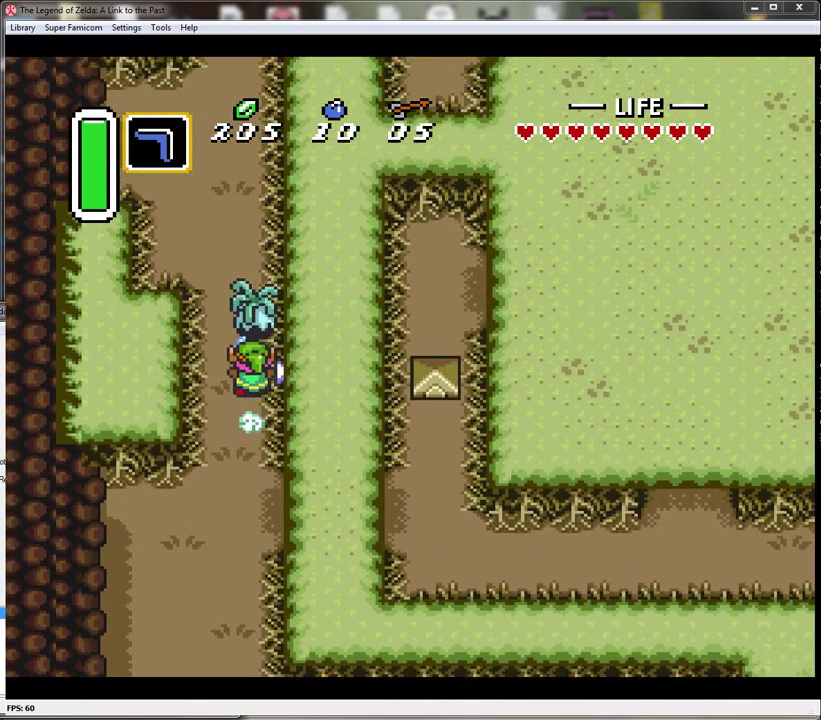
{"buttons": ["A"], "events": []}
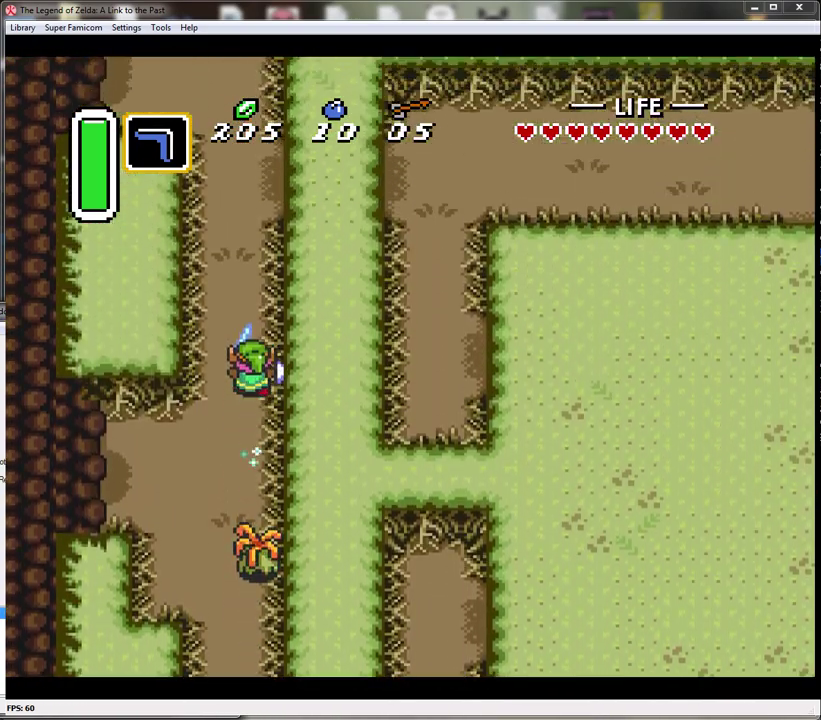
{"buttons": ["DPAD_RIGHT"], "events": [[333, "A", "up"], [333, "DPAD_RIGHT", "down"]]}
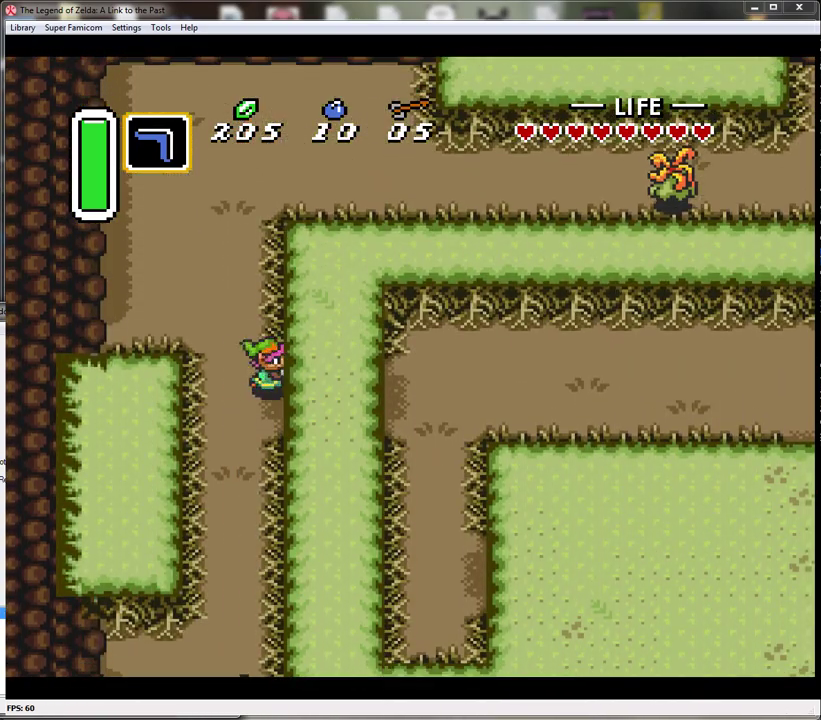
{"buttons": ["DPAD_DOWN", "DPAD_RIGHT"], "events": [[433, "DPAD_DOWN", "down"]]}
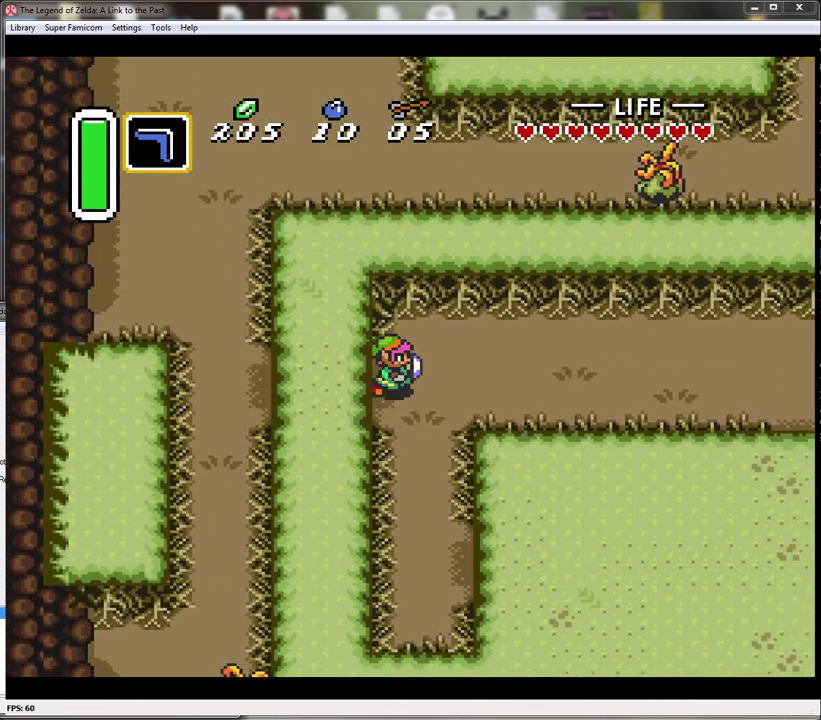
{"buttons": ["DPAD_DOWN"], "events": [[117, "DPAD_RIGHT", "up"]]}
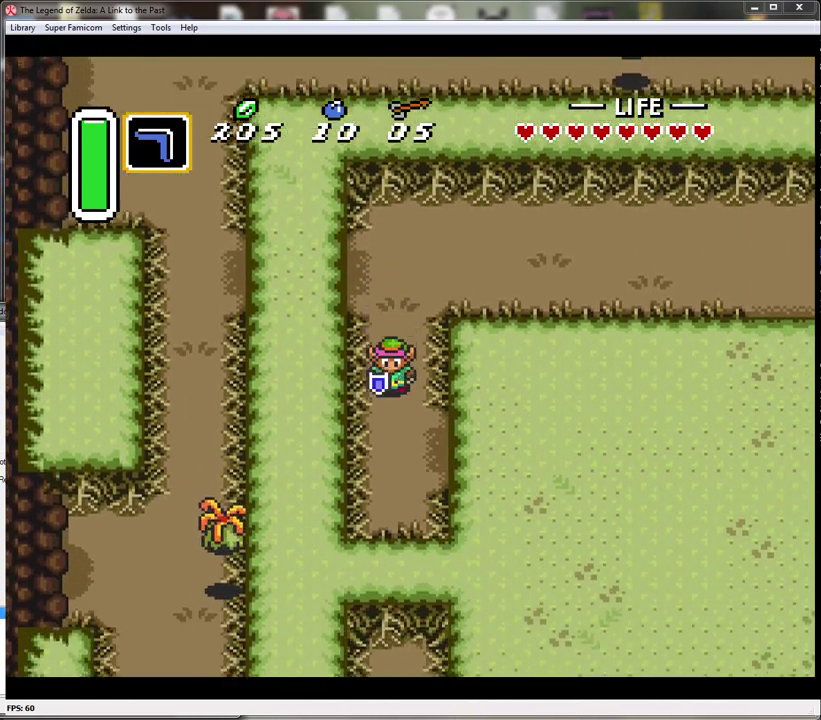
{"buttons": ["DPAD_RIGHT"], "events": [[183, "DPAD_RIGHT", "down"], [467, "DPAD_DOWN", "up"]]}
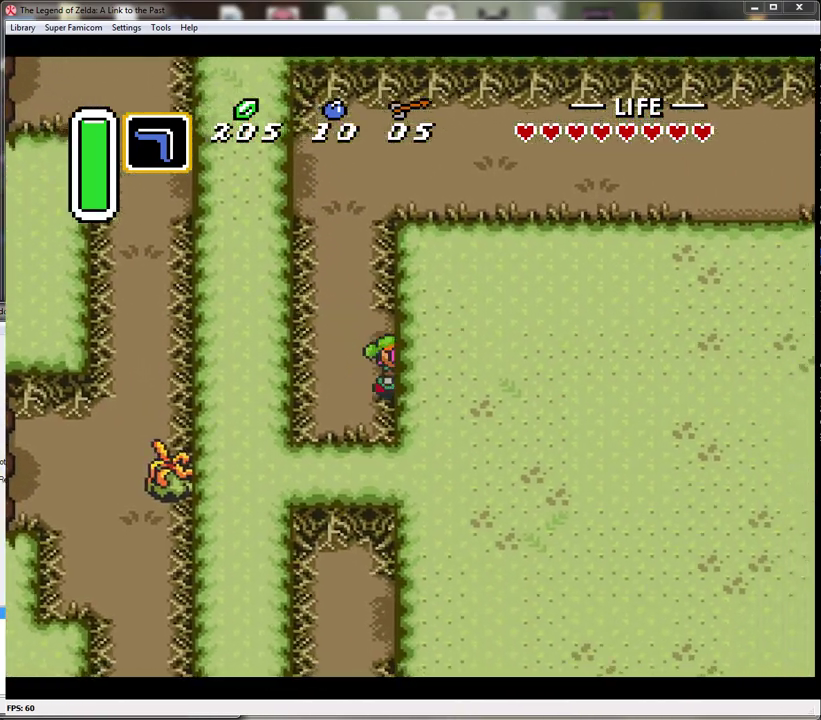
{"buttons": ["DPAD_DOWN", "DPAD_RIGHT"], "events": [[333, "DPAD_DOWN", "down"]]}